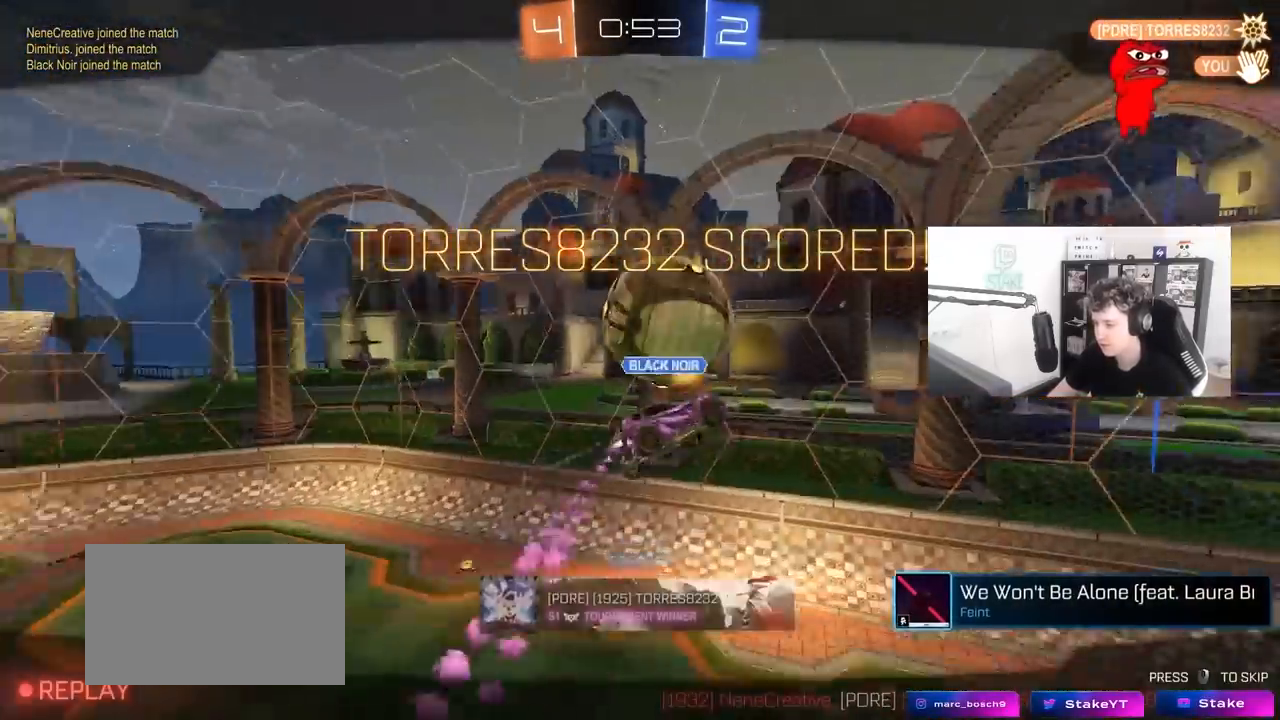
Gameplay with keyboard and mouse; each line is a JSON object with the keys and mouse buttons held at the frame after it. "events" lists presses ("down") and releases ("up") of "1", "2", "3", "4", "5", "a", "alt", "c", "caps_lock", "ctrl", "d", "e", "f", "g", "q", "r", "s", "shift", "space", "t", "tab", "v", "w", "x", "z", "mouse_left", "mouse_wheel" and "mouse_right" between this image and that frame as [ms after this image, input, new state], when the widget could be followed in between. "mouse_left", "mouse_wheel", "mouse_right" = the "left", "wheel", "right" buttons of the "mouse" list. No other keys are recorded. "wheel" means that the mouse wheel is clicked or scrolled. "mouse_move" is the direction in which the mouse moves at that frame (one of eight, or "still"), when it could be read.
{"keys": ["tab"], "mouse": [], "mouse_move": "still", "events": [[17, "mouse_right", "up"], [117, "tab", "down"]]}
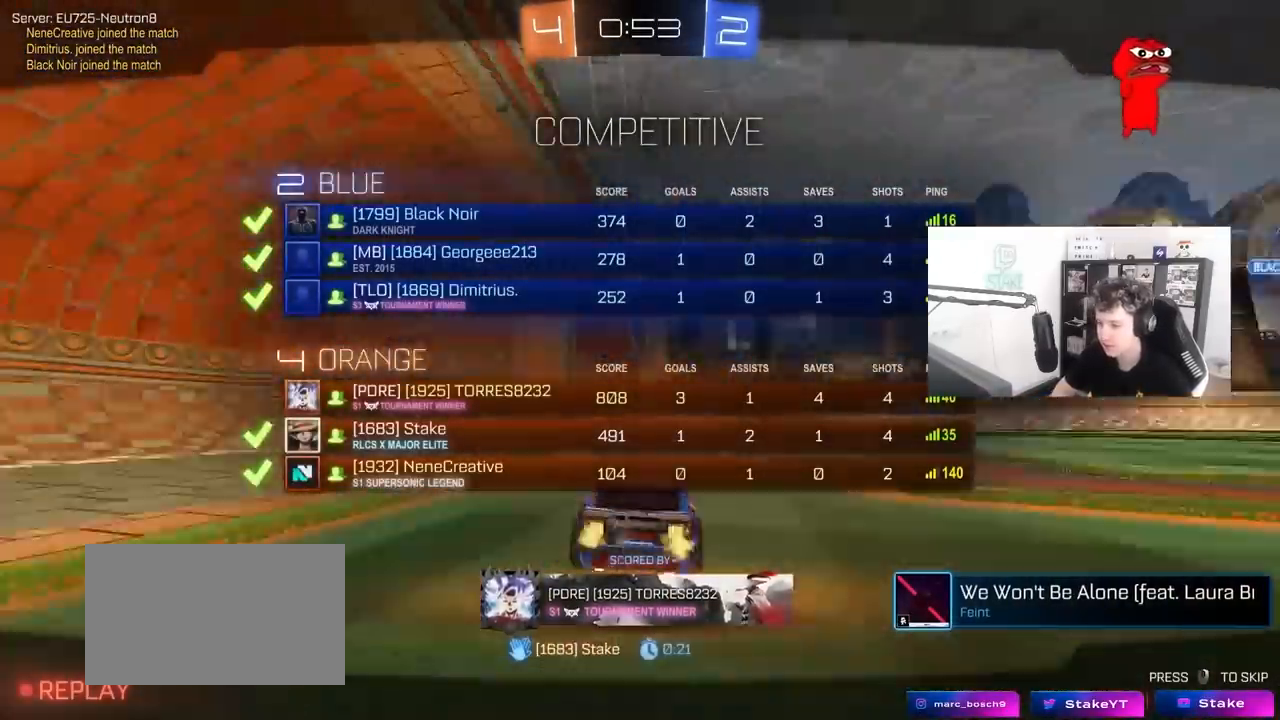
{"keys": ["tab"], "mouse": [], "mouse_move": "still", "events": []}
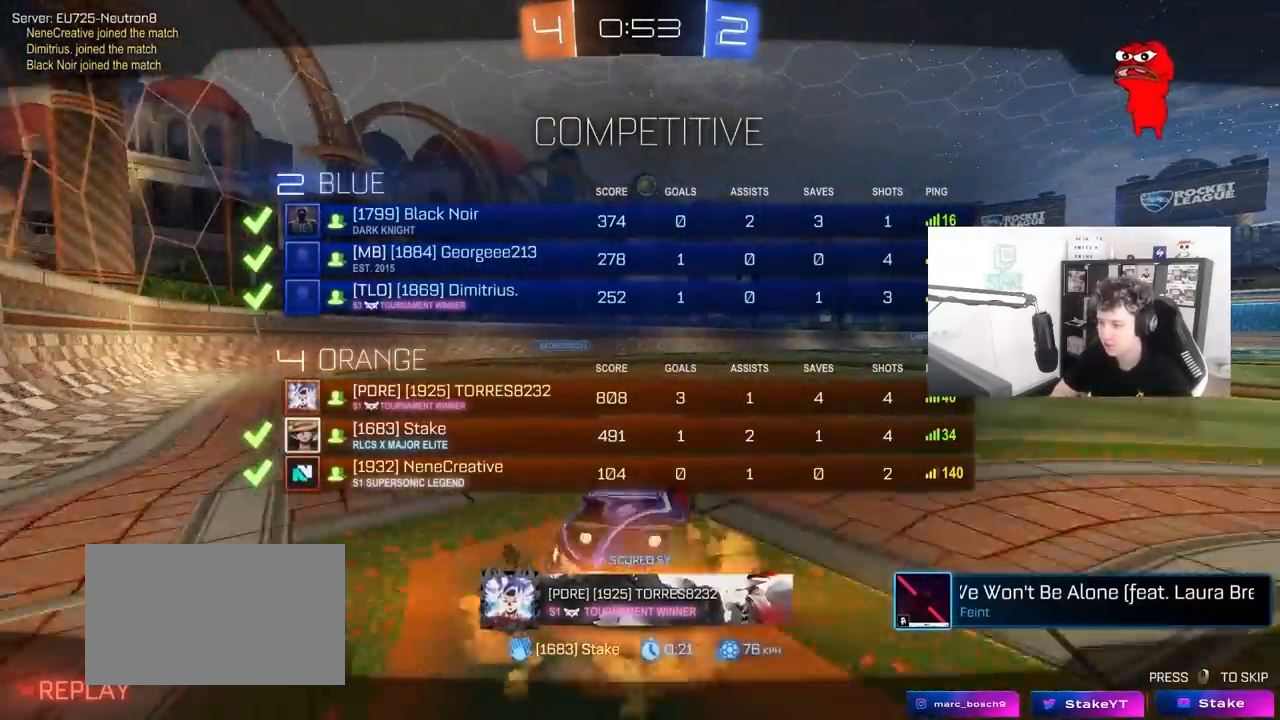
{"keys": ["tab"], "mouse": [], "mouse_move": "still", "events": []}
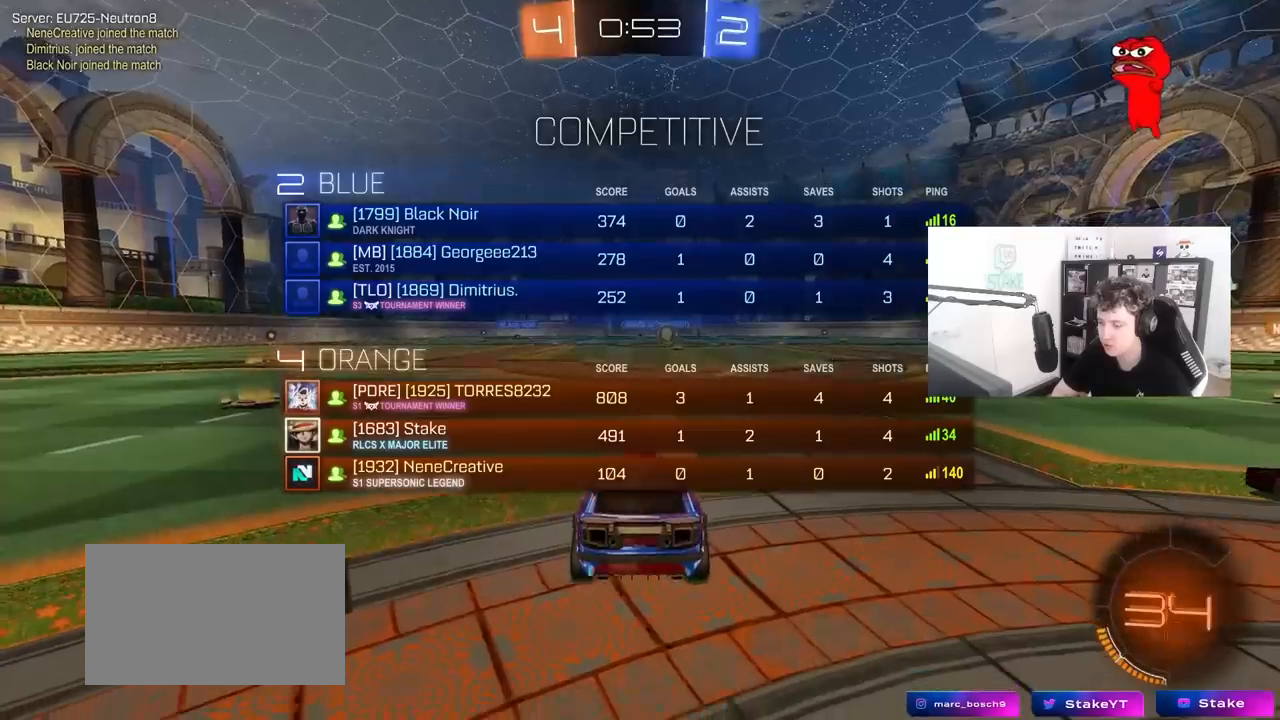
{"keys": ["tab"], "mouse": [], "mouse_move": "still", "events": []}
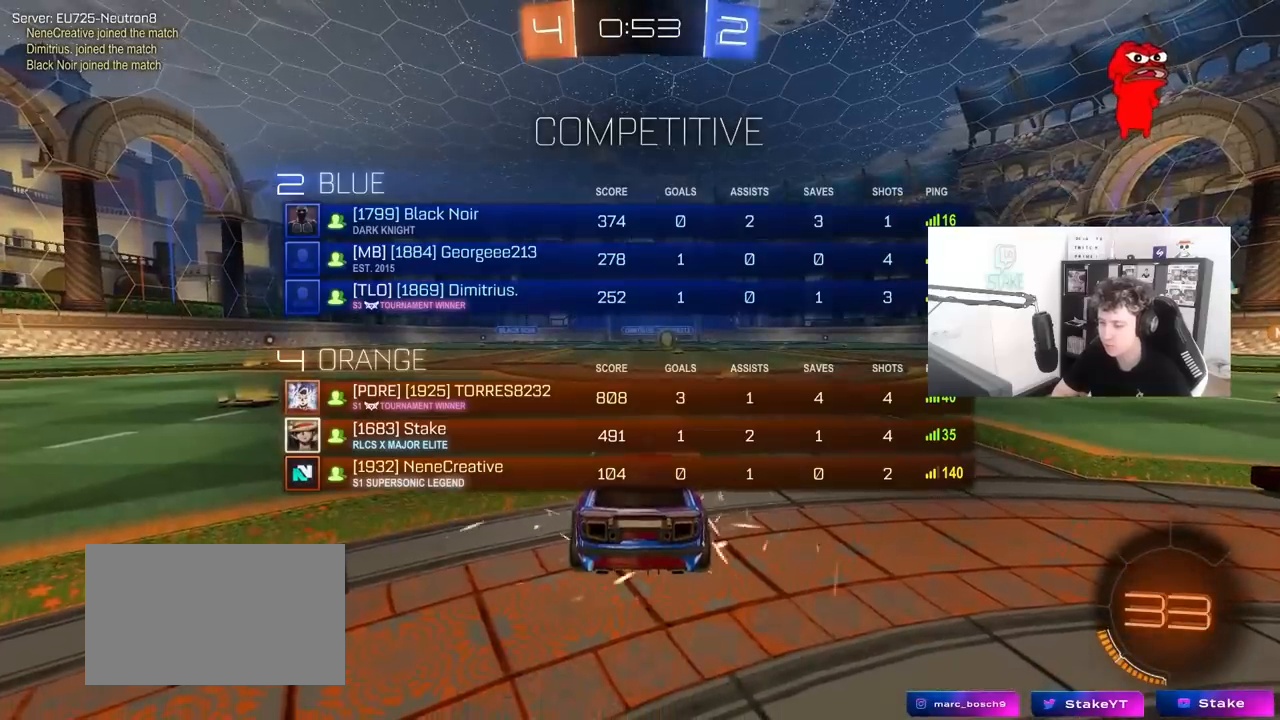
{"keys": [], "mouse": [], "mouse_move": "down-right", "events": [[183, "tab", "up"]]}
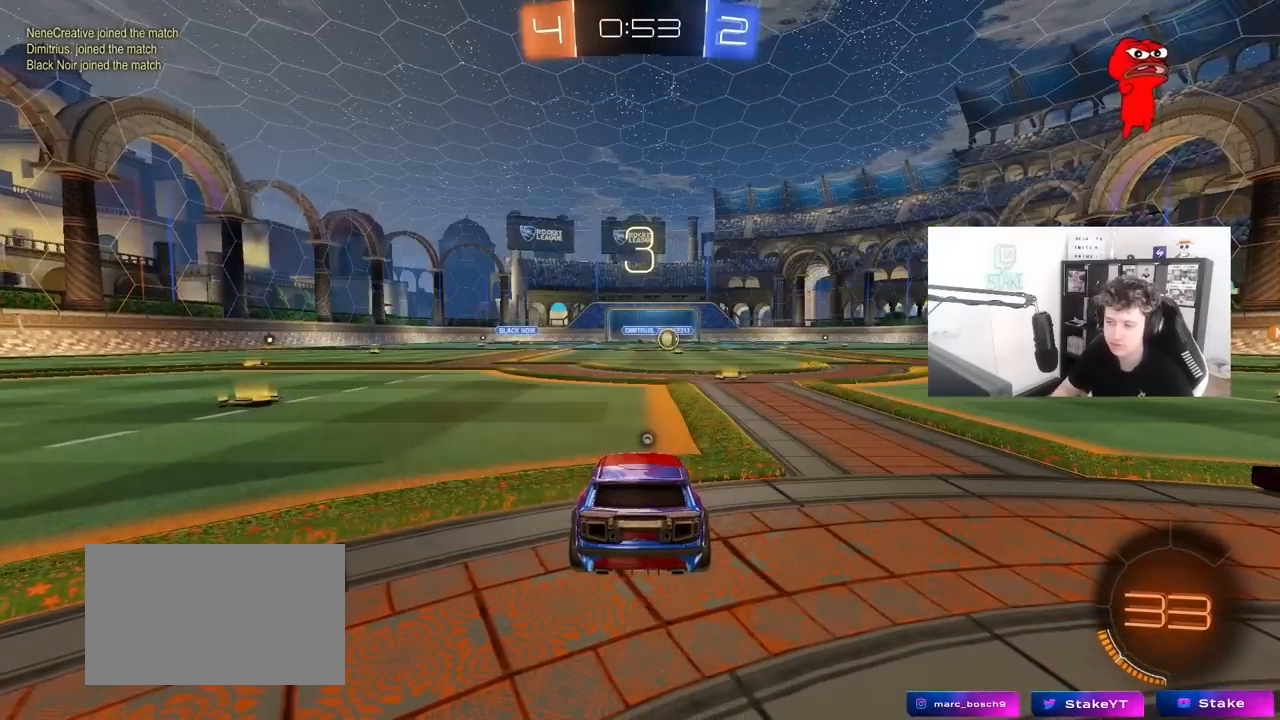
{"keys": [], "mouse": [], "mouse_move": "still", "events": [[150, "mouse_wheel", "down"], [233, "x", "down"], [233, "z", "down"], [333, "mouse_wheel", "up"], [333, "z", "up"], [433, "x", "up"]]}
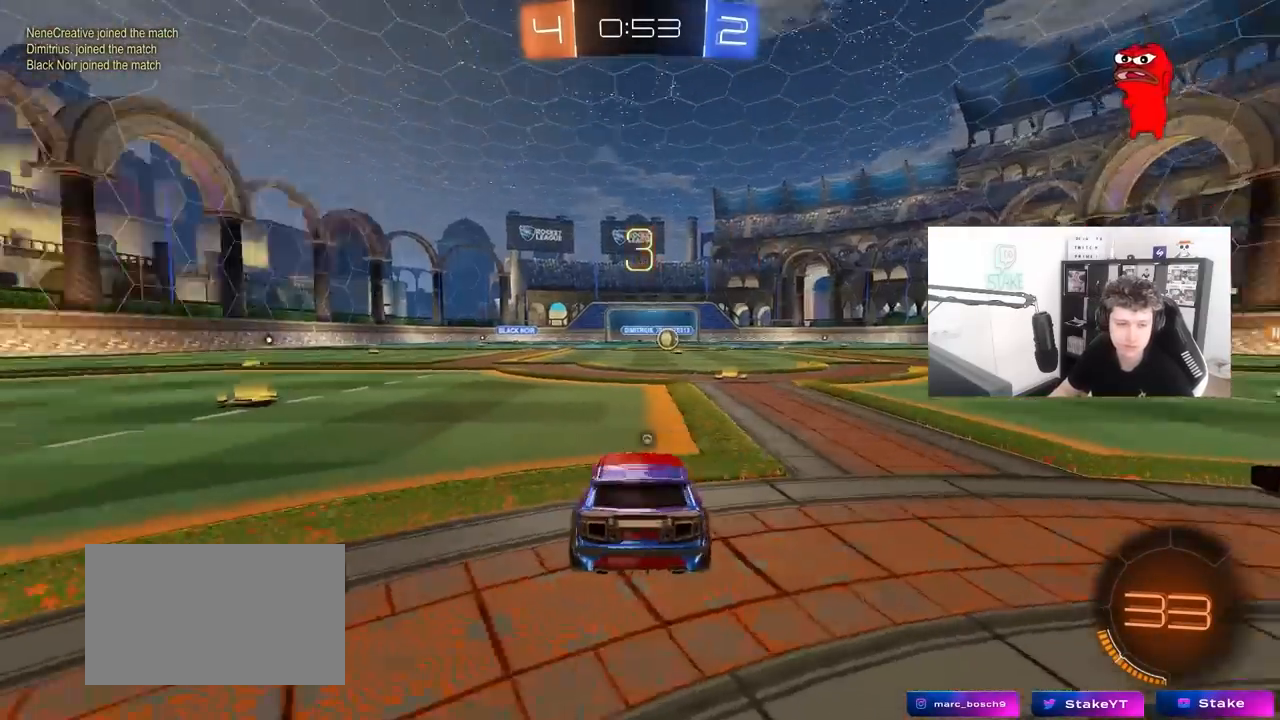
{"keys": [], "mouse": ["left"], "mouse_move": "up-right", "events": [[17, "z", "down"], [67, "x", "down"], [117, "mouse_wheel", "down"], [167, "z", "up"], [200, "x", "up"], [250, "mouse_wheel", "up"], [250, "x", "down"], [250, "z", "down"], [300, "z", "up"], [400, "x", "up"], [433, "mouse_left", "down"]]}
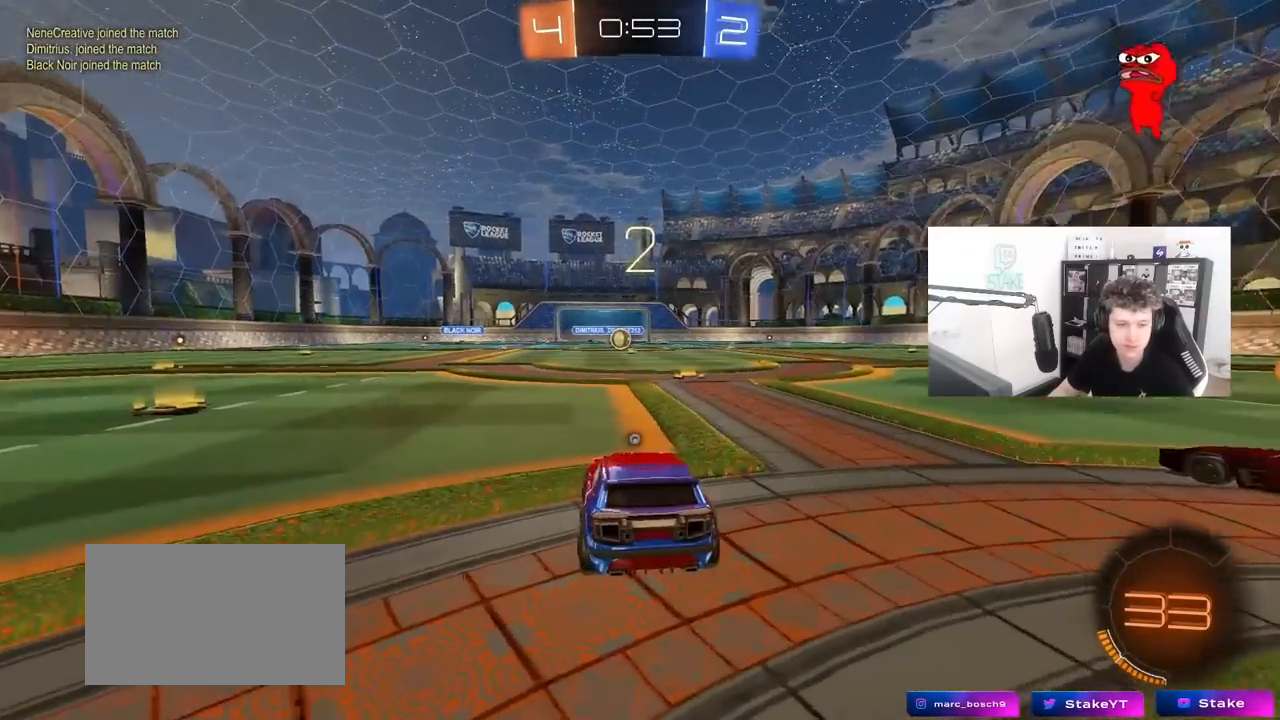
{"keys": ["w"], "mouse": ["left"], "mouse_move": "up-left", "events": [[83, "w", "down"]]}
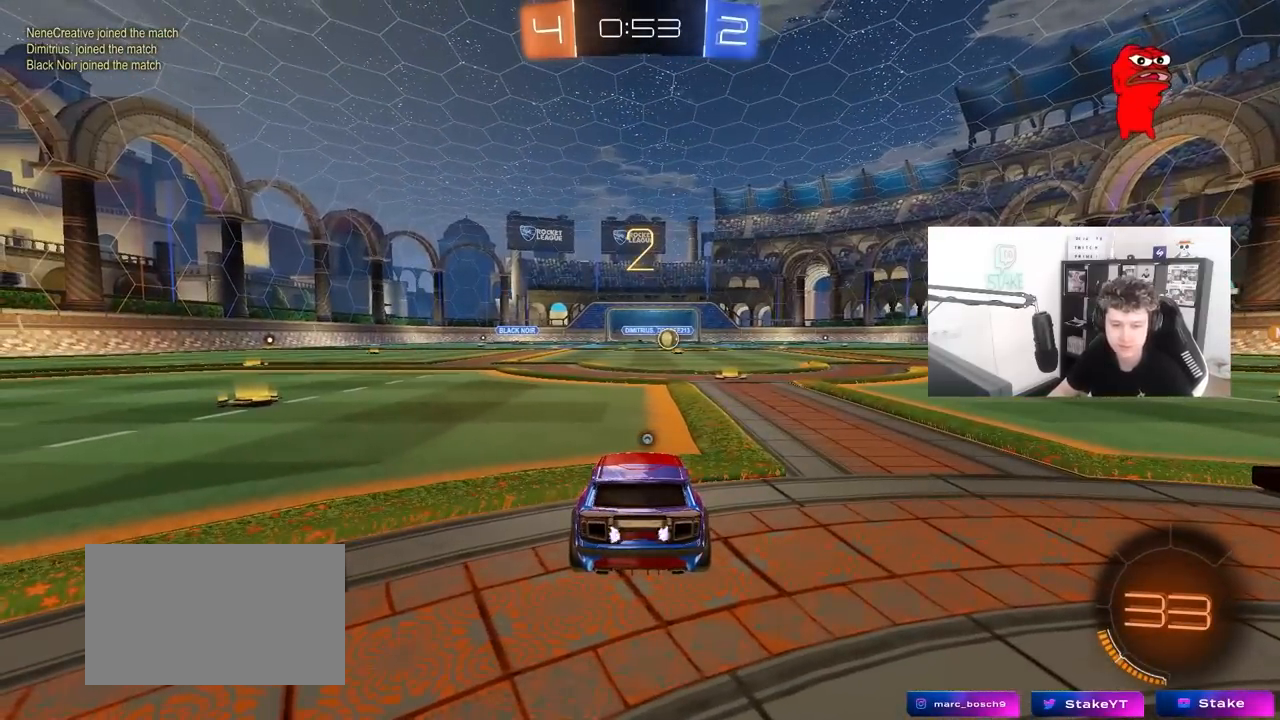
{"keys": ["space", "tab", "w"], "mouse": ["left"], "mouse_move": "left", "events": [[433, "space", "down"], [467, "tab", "down"]]}
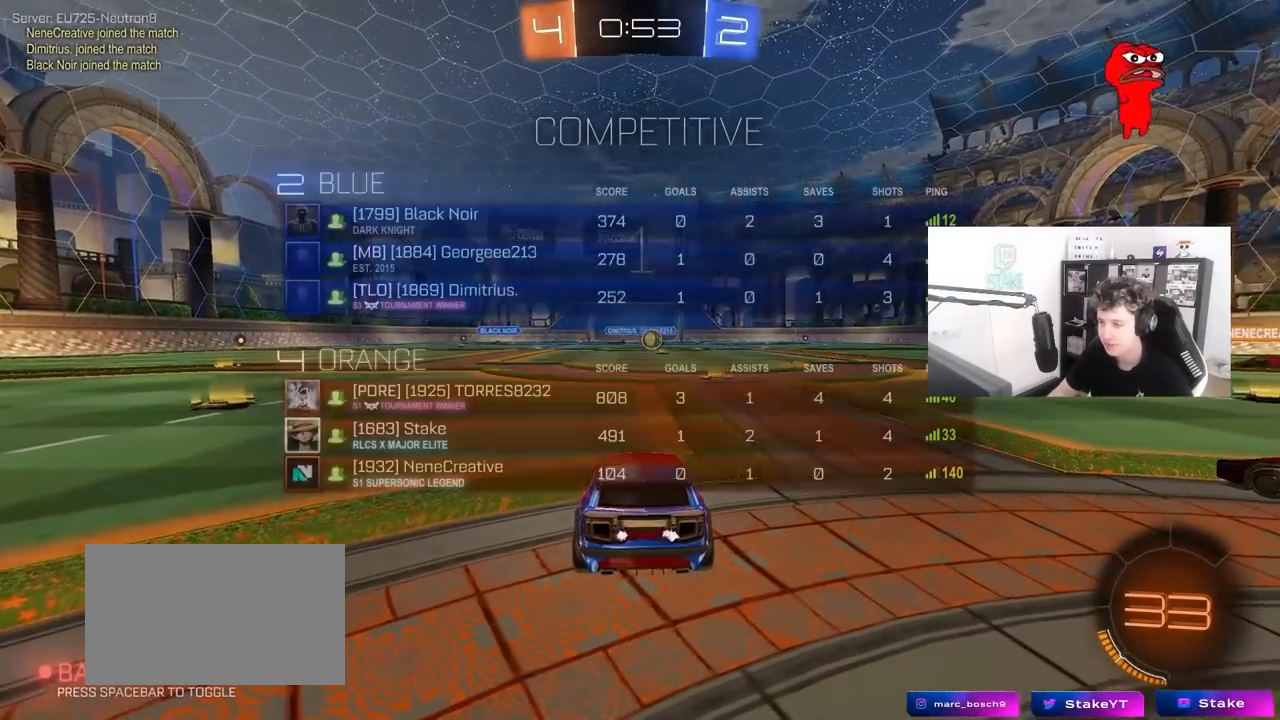
{"keys": ["w"], "mouse": ["left"], "mouse_move": "right", "events": [[67, "space", "up"], [483, "tab", "up"]]}
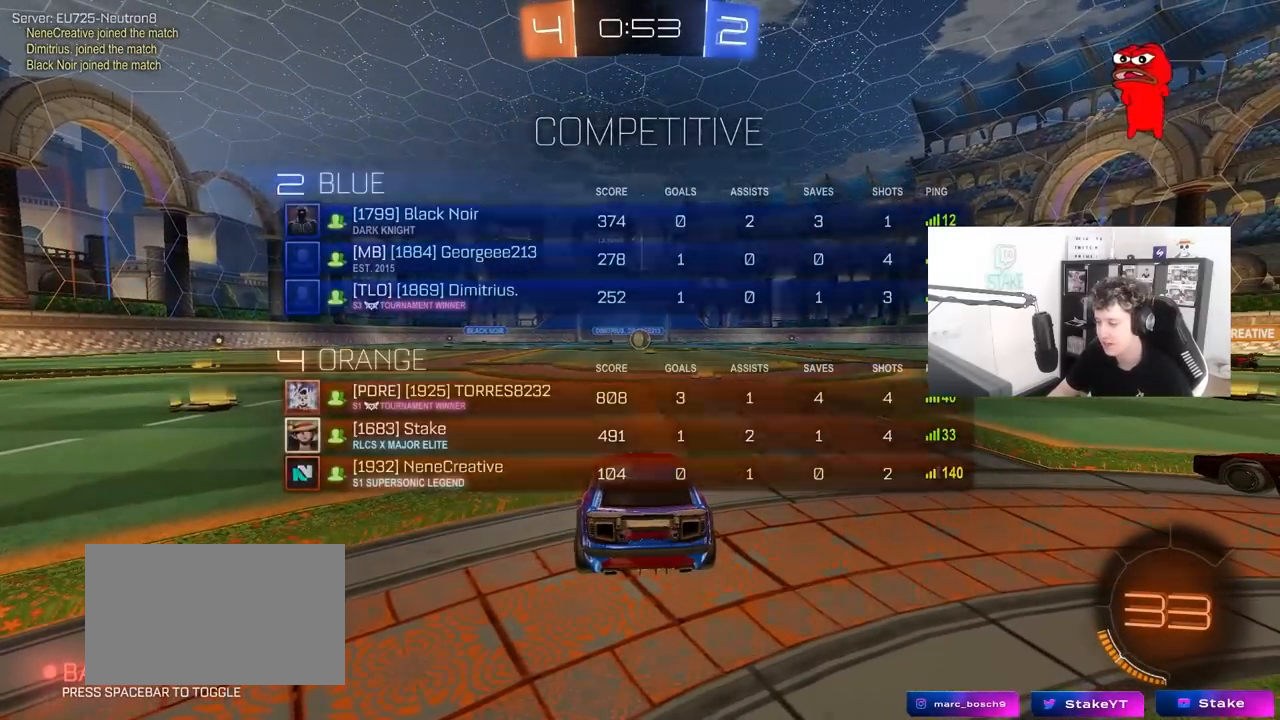
{"keys": ["d", "w"], "mouse": ["left"], "mouse_move": "still", "events": [[367, "d", "down"]]}
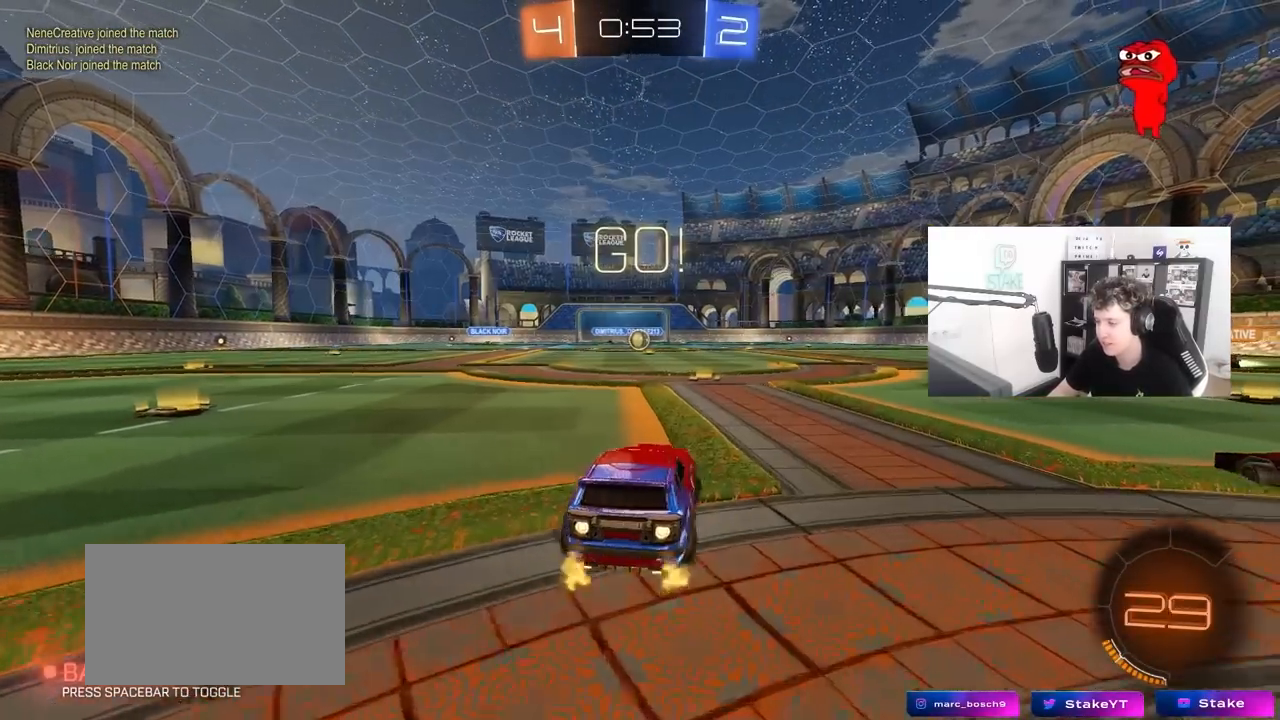
{"keys": ["a", "s", "shift"], "mouse": ["left", "right"], "mouse_move": "still", "events": [[50, "d", "up"], [183, "mouse_right", "down"], [283, "mouse_right", "up"], [333, "a", "down"], [333, "mouse_right", "down"], [333, "shift", "down"], [383, "s", "down"], [433, "w", "up"]]}
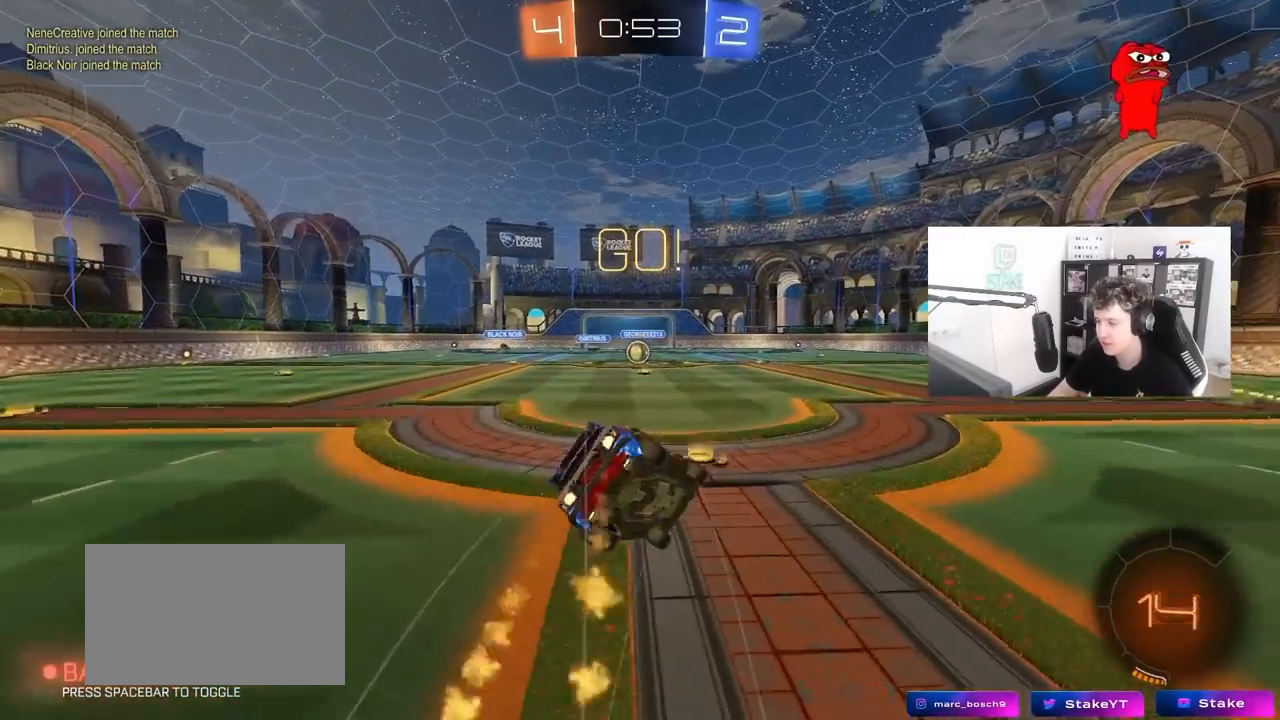
{"keys": ["a", "s", "shift"], "mouse": [], "mouse_move": "still", "events": [[17, "mouse_right", "up"], [167, "mouse_left", "up"], [300, "s", "up"], [450, "s", "down"]]}
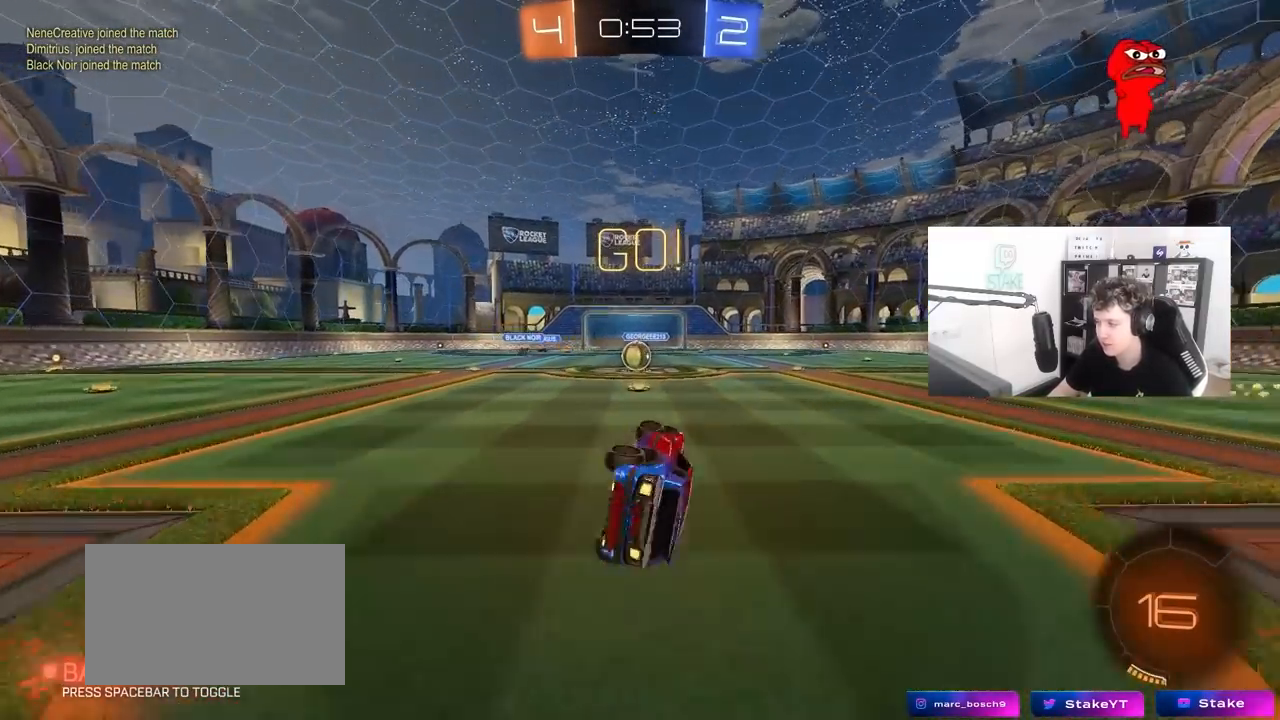
{"keys": ["w"], "mouse": [], "mouse_move": "still", "events": [[133, "s", "up"], [133, "shift", "up"], [217, "a", "up"], [417, "a", "down"], [417, "w", "down"], [500, "a", "up"]]}
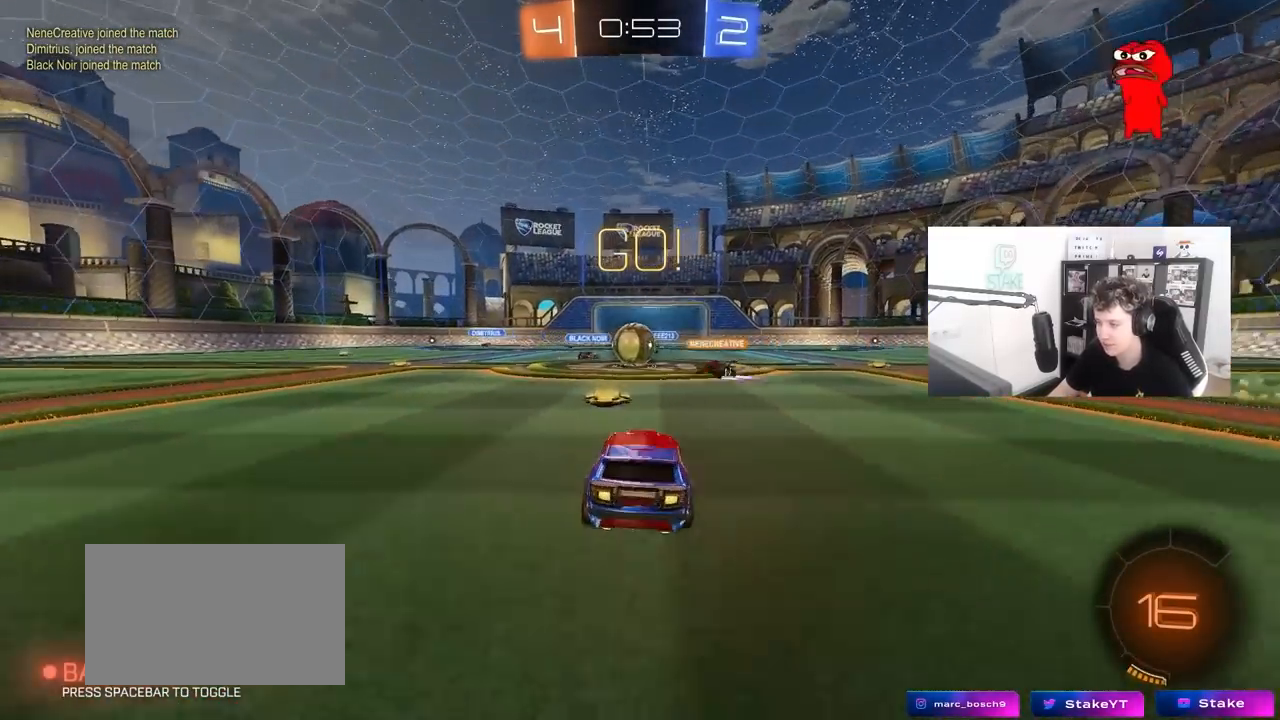
{"keys": ["a", "w"], "mouse": [], "mouse_move": "still", "events": [[200, "d", "down"], [283, "a", "down"], [283, "d", "up"], [333, "shift", "down"], [417, "shift", "up"]]}
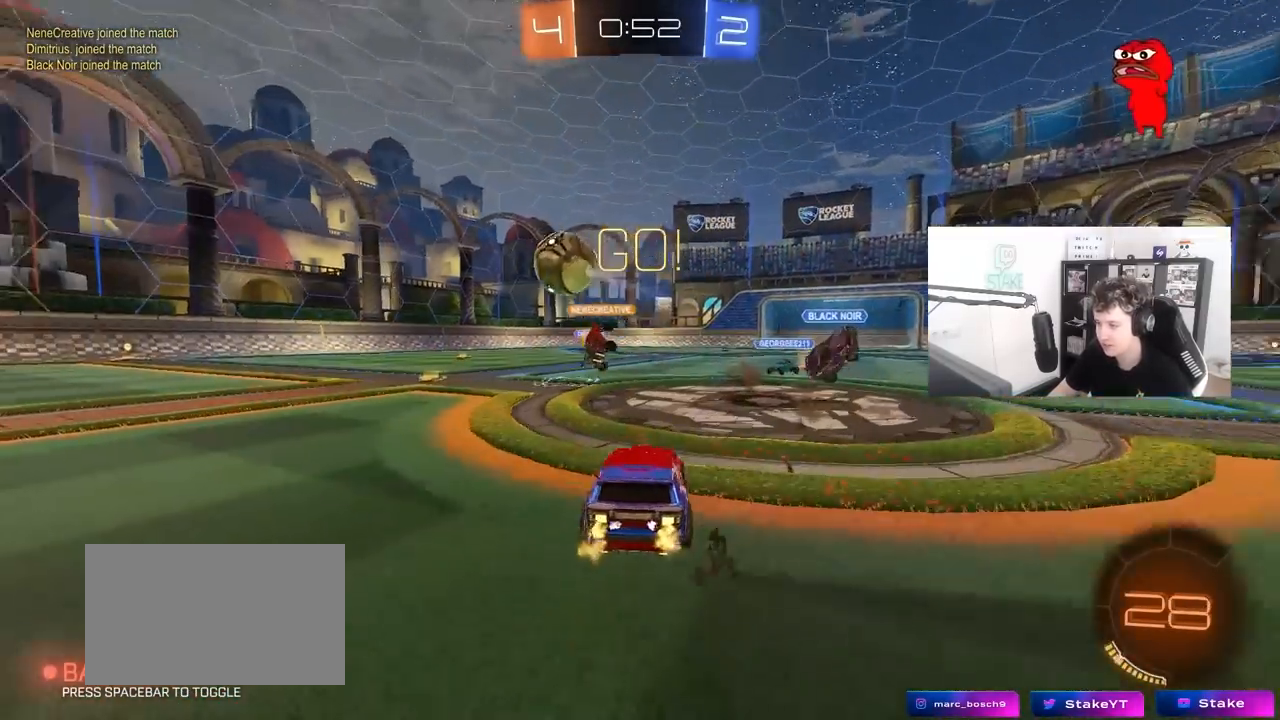
{"keys": ["a", "w"], "mouse": ["left"], "mouse_move": "left", "events": [[217, "mouse_left", "down"], [300, "shift", "down"], [350, "shift", "up"]]}
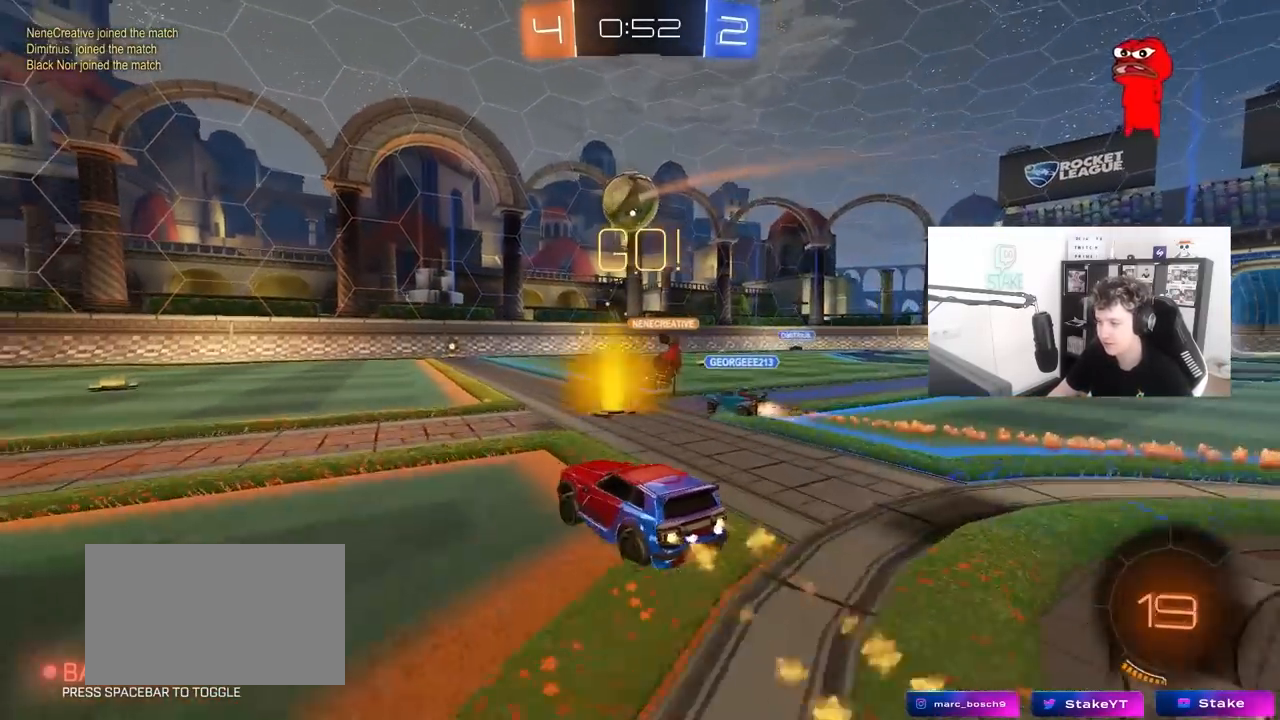
{"keys": ["a", "s", "shift"], "mouse": ["left", "right"], "mouse_move": "down-left", "events": [[267, "a", "up"], [267, "mouse_right", "down"], [367, "a", "down"], [367, "mouse_right", "up"], [367, "shift", "down"], [417, "mouse_right", "down"], [450, "s", "down"], [500, "w", "up"]]}
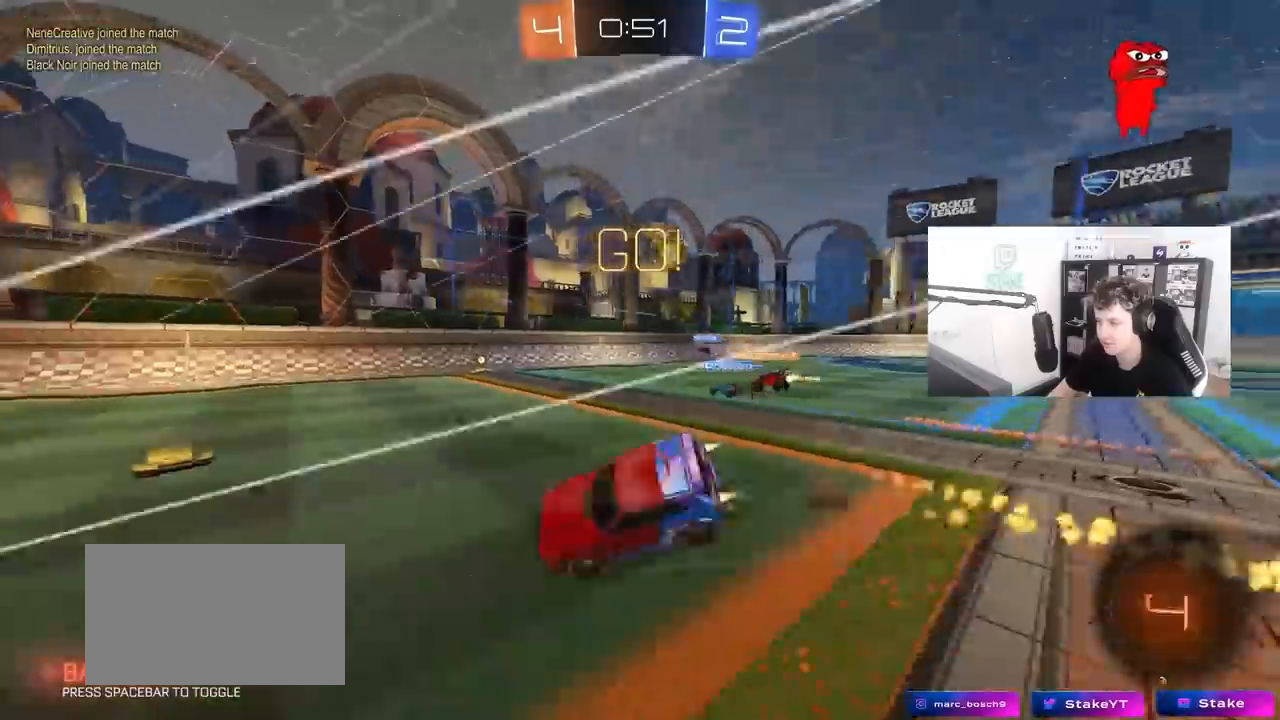
{"keys": ["a", "s", "shift"], "mouse": [], "mouse_move": "still", "events": [[100, "mouse_left", "up"], [150, "mouse_right", "up"], [283, "s", "up"], [433, "s", "down"]]}
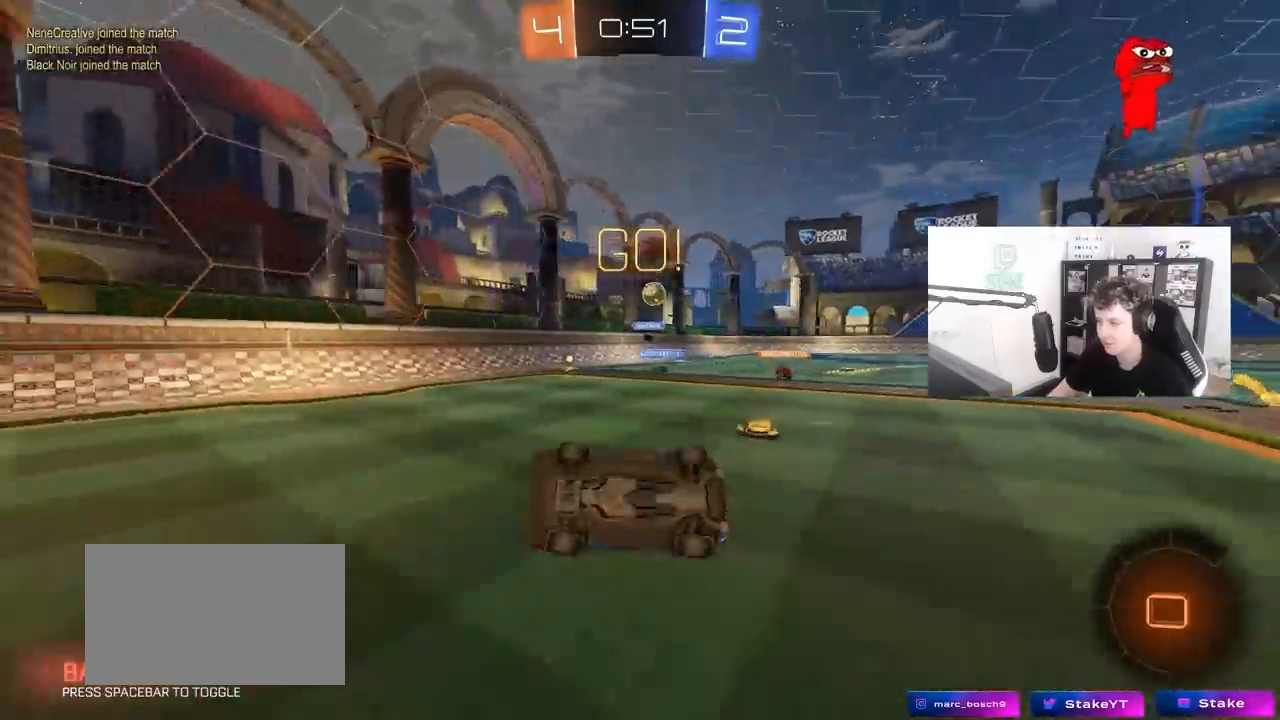
{"keys": ["w"], "mouse": [], "mouse_move": "still", "events": [[117, "s", "up"], [167, "shift", "up"], [200, "a", "up"], [433, "w", "down"]]}
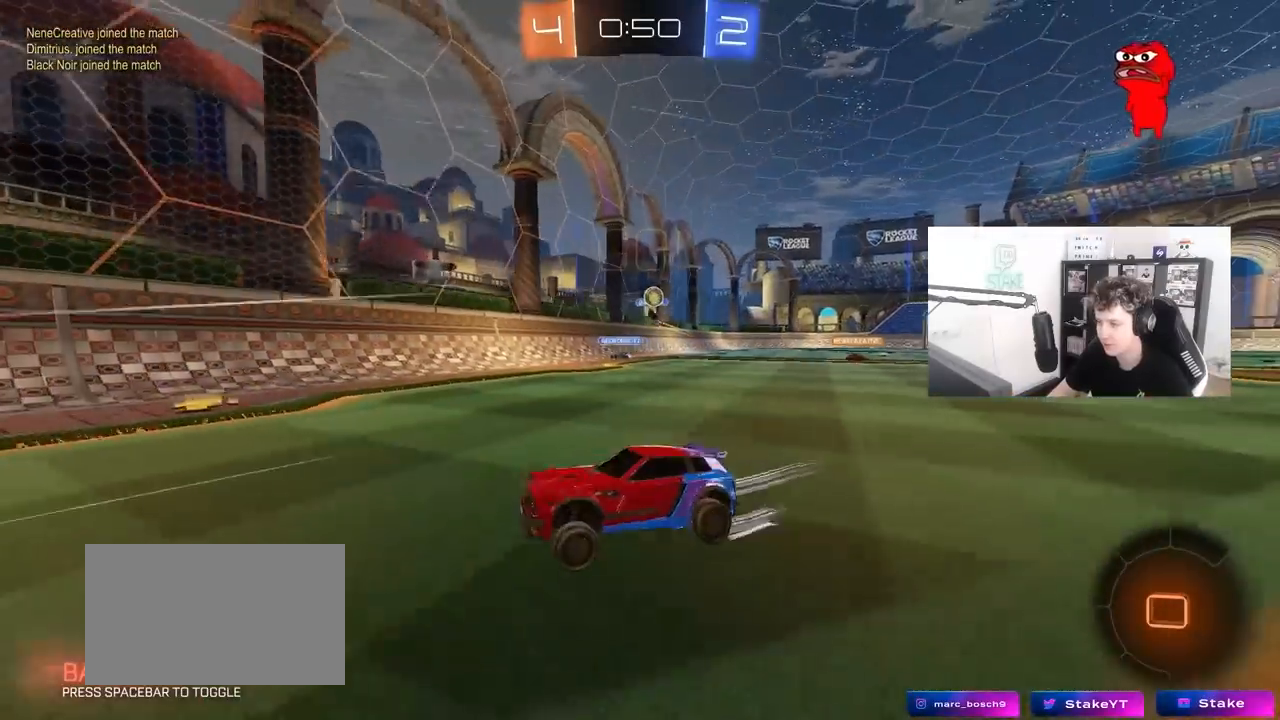
{"keys": ["w"], "mouse": [], "mouse_move": "still", "events": [[33, "a", "down"], [217, "a", "up"], [317, "a", "down"], [500, "a", "up"]]}
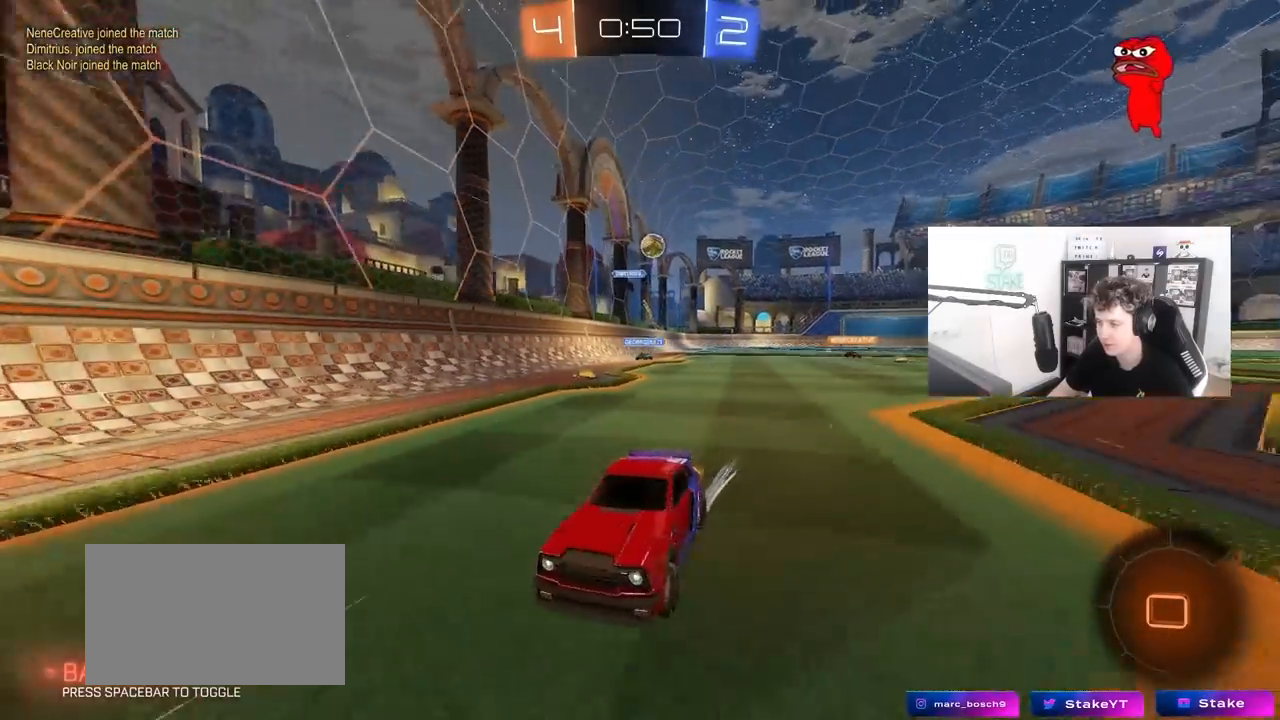
{"keys": ["s"], "mouse": [], "mouse_move": "still", "events": [[50, "a", "down"], [150, "a", "up"], [150, "w", "up"], [333, "s", "down"]]}
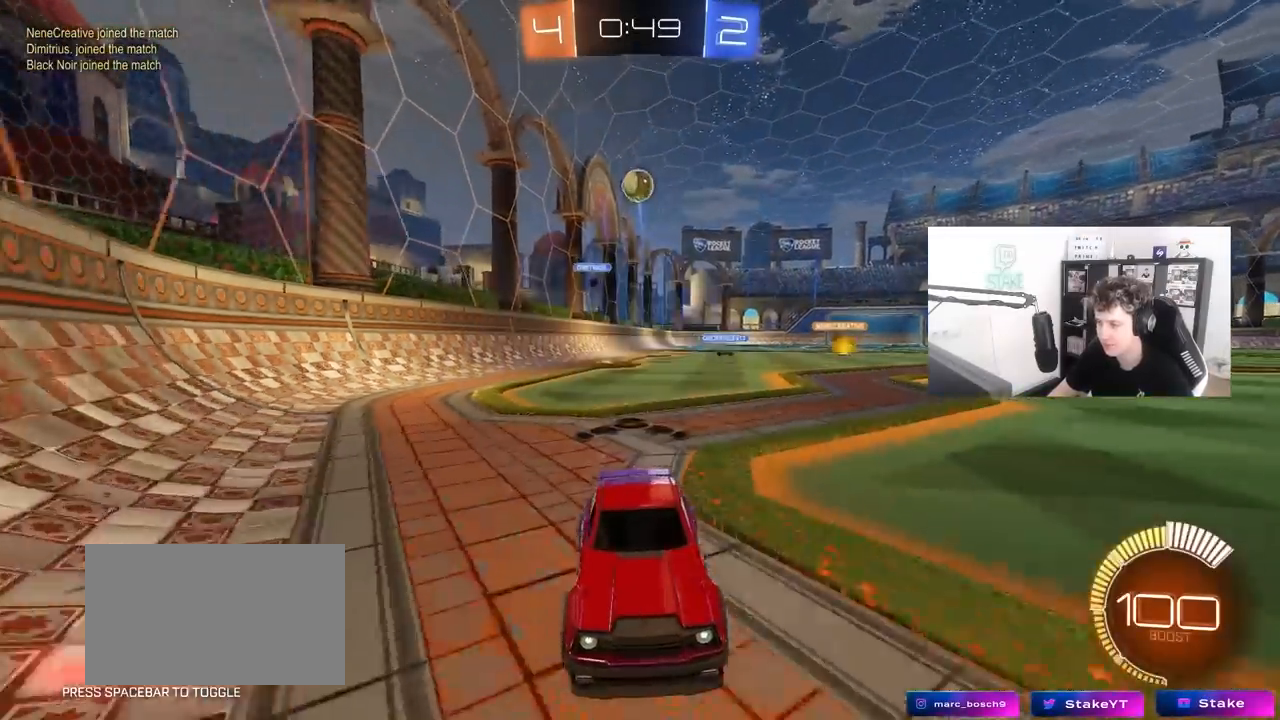
{"keys": ["w"], "mouse": ["left"], "mouse_move": "down", "events": [[167, "s", "up"], [200, "d", "down"], [300, "mouse_left", "down"], [300, "w", "down"], [350, "d", "up"]]}
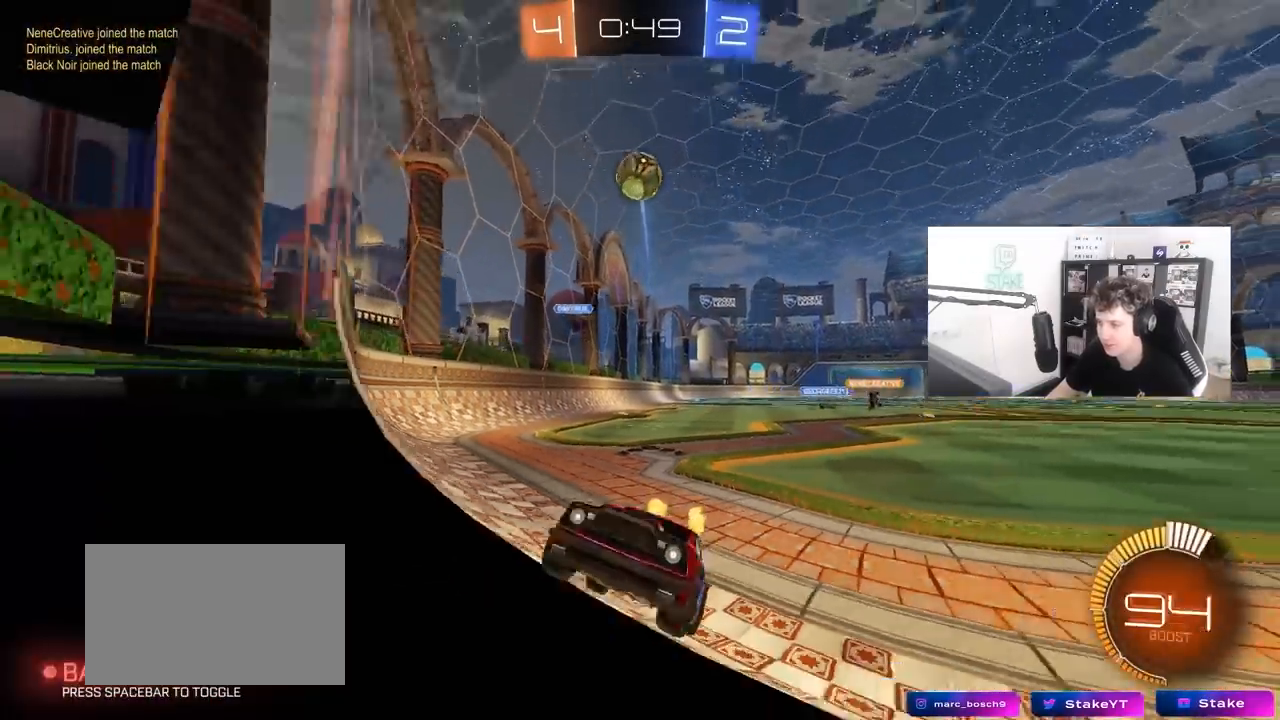
{"keys": ["d", "w"], "mouse": ["left", "right"], "mouse_move": "up", "events": [[33, "d", "down"], [83, "mouse_left", "up"], [217, "mouse_left", "down"], [267, "d", "up"], [417, "d", "down"], [500, "mouse_right", "down"]]}
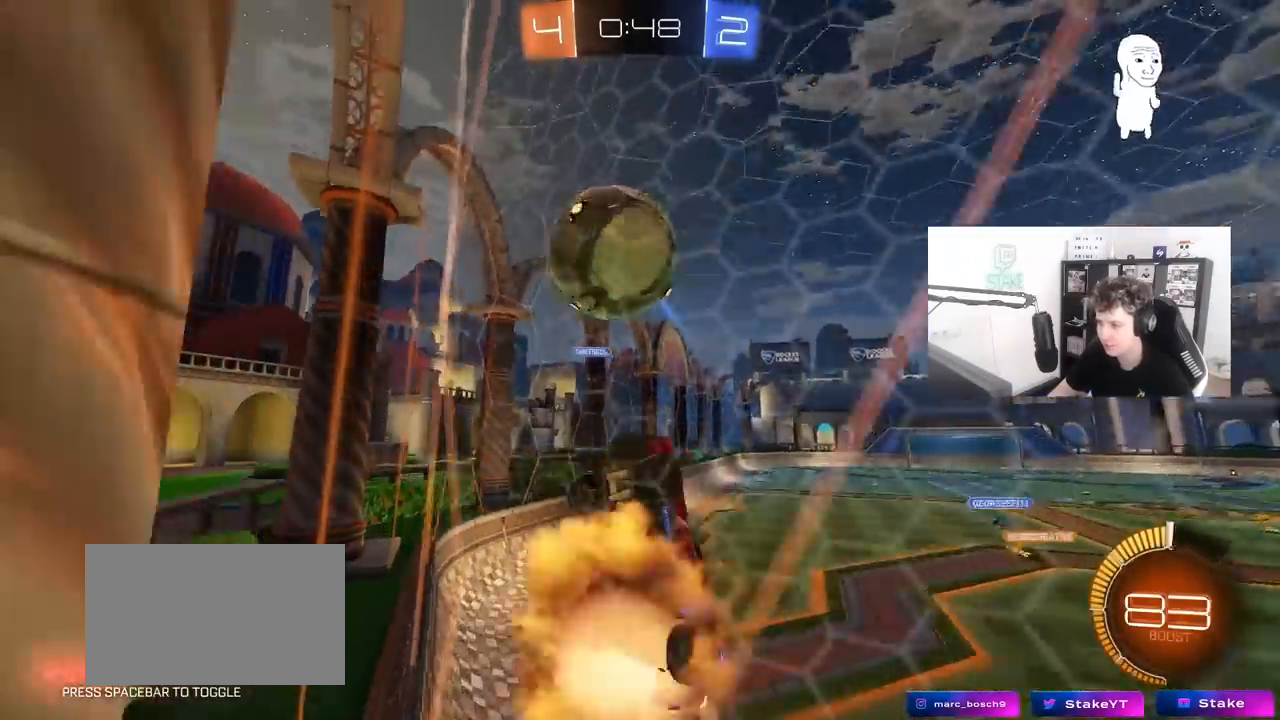
{"keys": ["d", "shift", "w"], "mouse": [], "mouse_move": "still", "events": [[100, "mouse_right", "up"], [100, "shift", "down"], [150, "mouse_right", "down"], [150, "w", "up"], [183, "w", "down"], [333, "mouse_right", "up"], [433, "mouse_left", "up"]]}
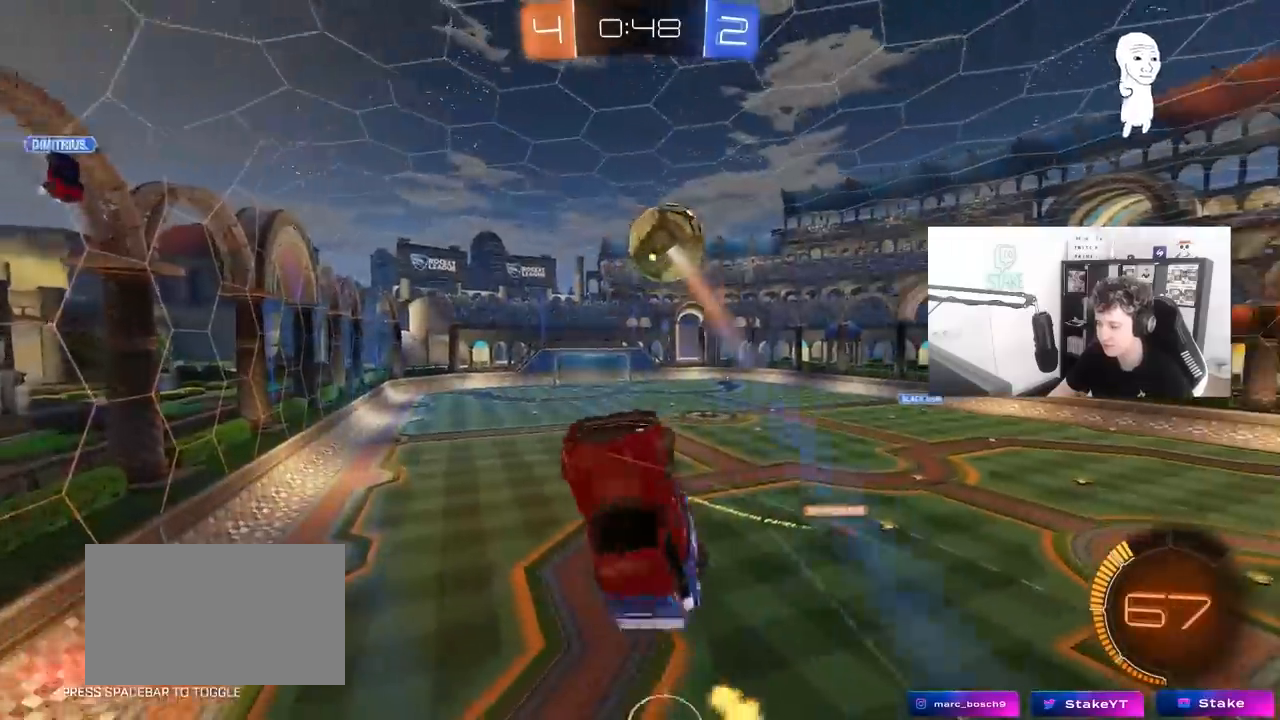
{"keys": ["d"], "mouse": [], "mouse_move": "still", "events": [[117, "shift", "up"], [300, "w", "up"]]}
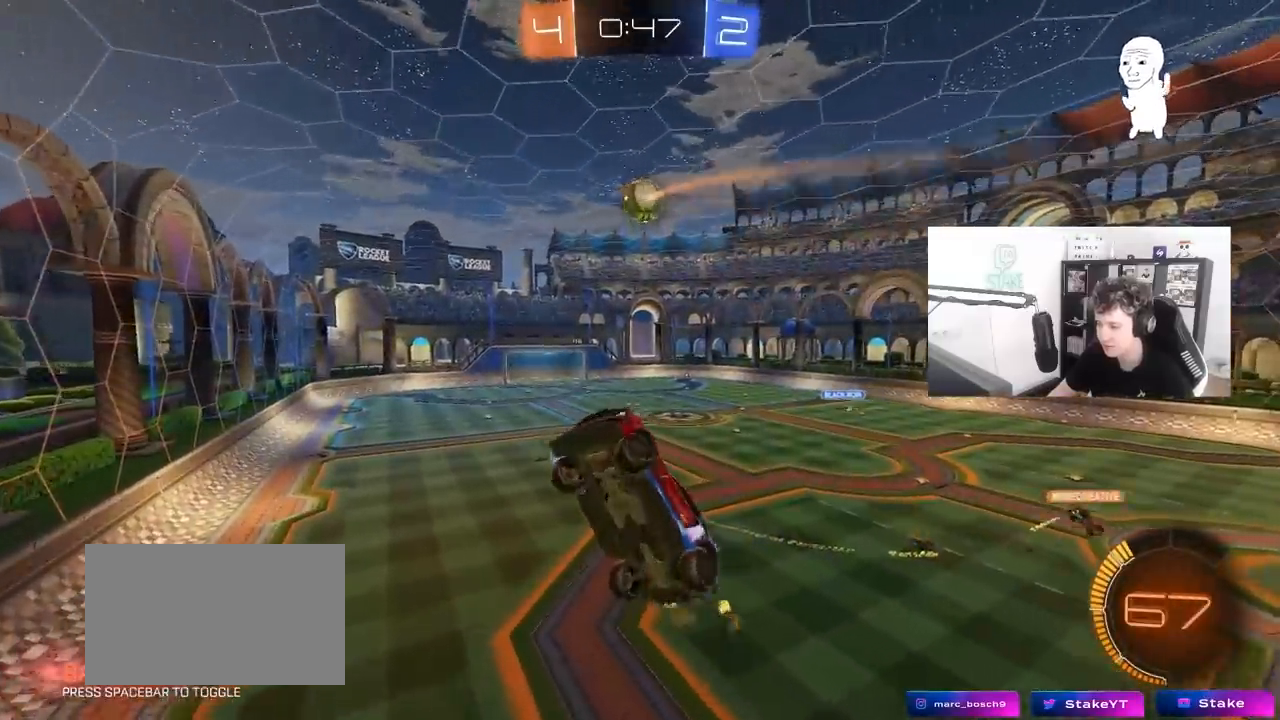
{"keys": [], "mouse": [], "mouse_move": "still", "events": [[83, "s", "down"], [167, "a", "down"], [167, "d", "up"], [167, "shift", "down"], [217, "s", "up"], [367, "shift", "up"], [450, "a", "up"]]}
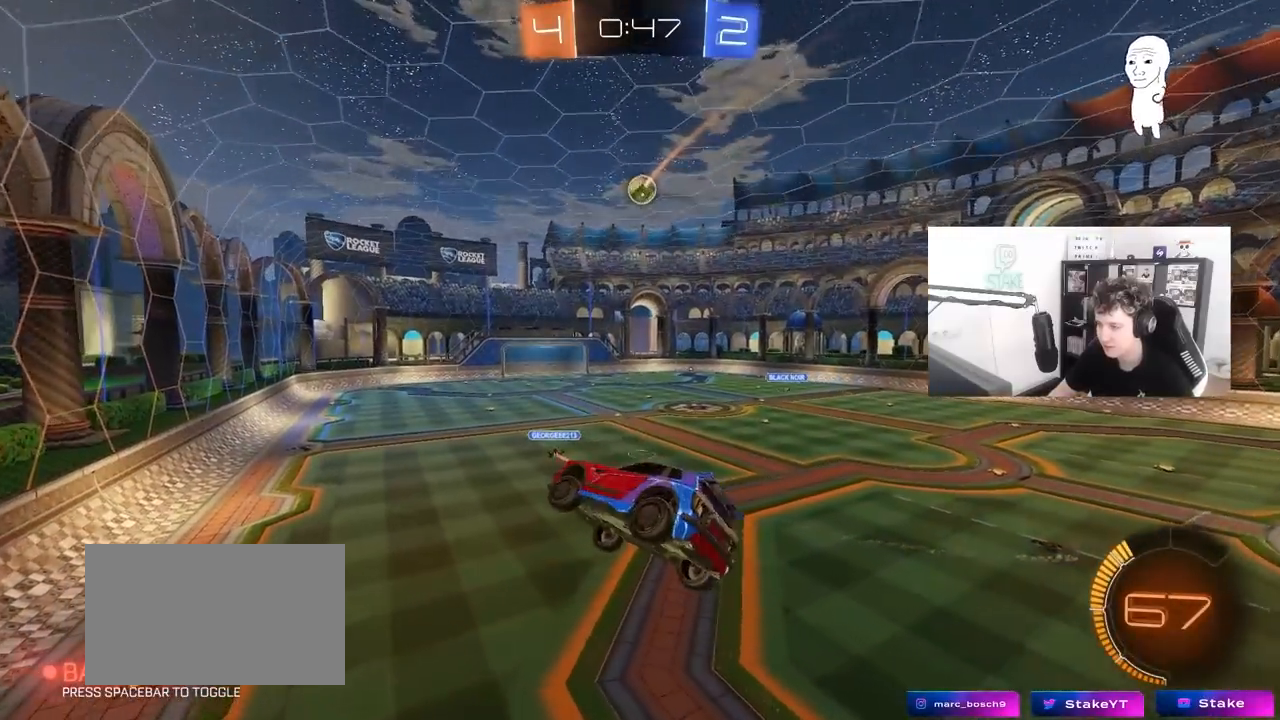
{"keys": [], "mouse": [], "mouse_move": "still", "events": []}